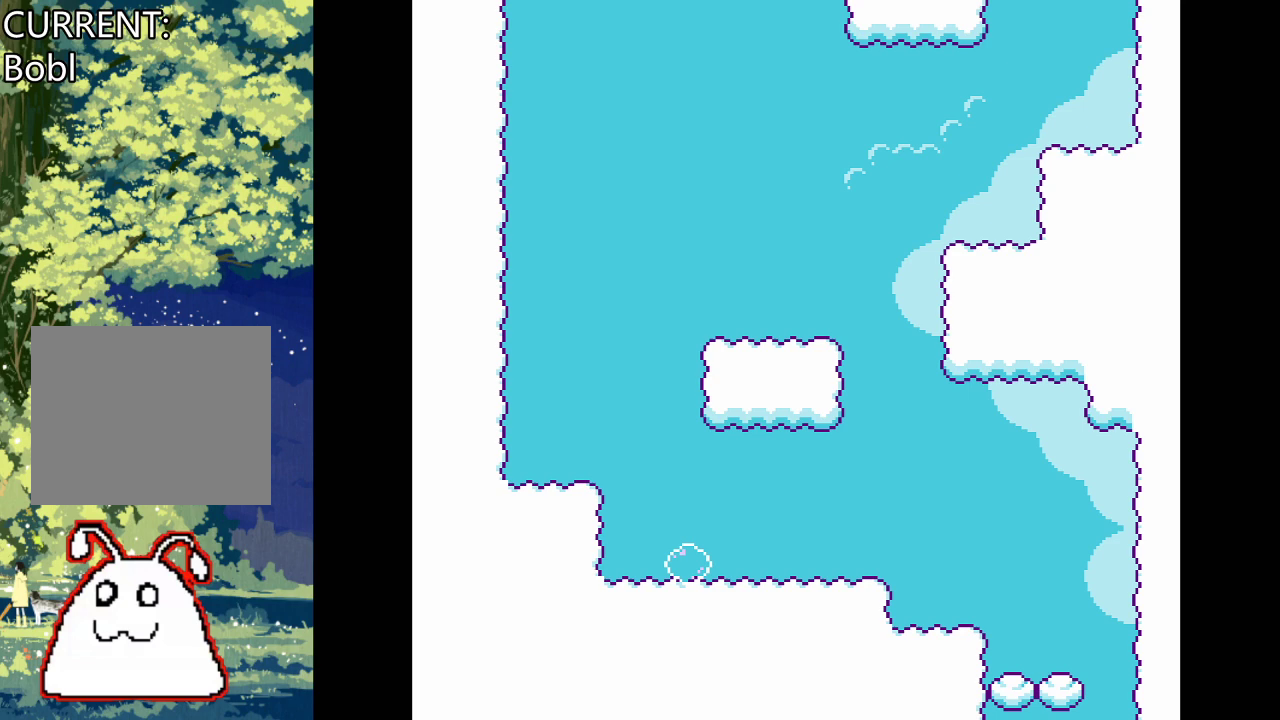
Gameplay with a controller (PlayStation layout); each line is a JSON object with the inputs held at the frame after it. "events" lists button and stick changes between this image and that frame as [ms after this image, input, new state], when the widget could be followed in between. Not read: left_stick right_stick.
{"buttons": ["CROSS"], "events": [[167, "CROSS", "down"]]}
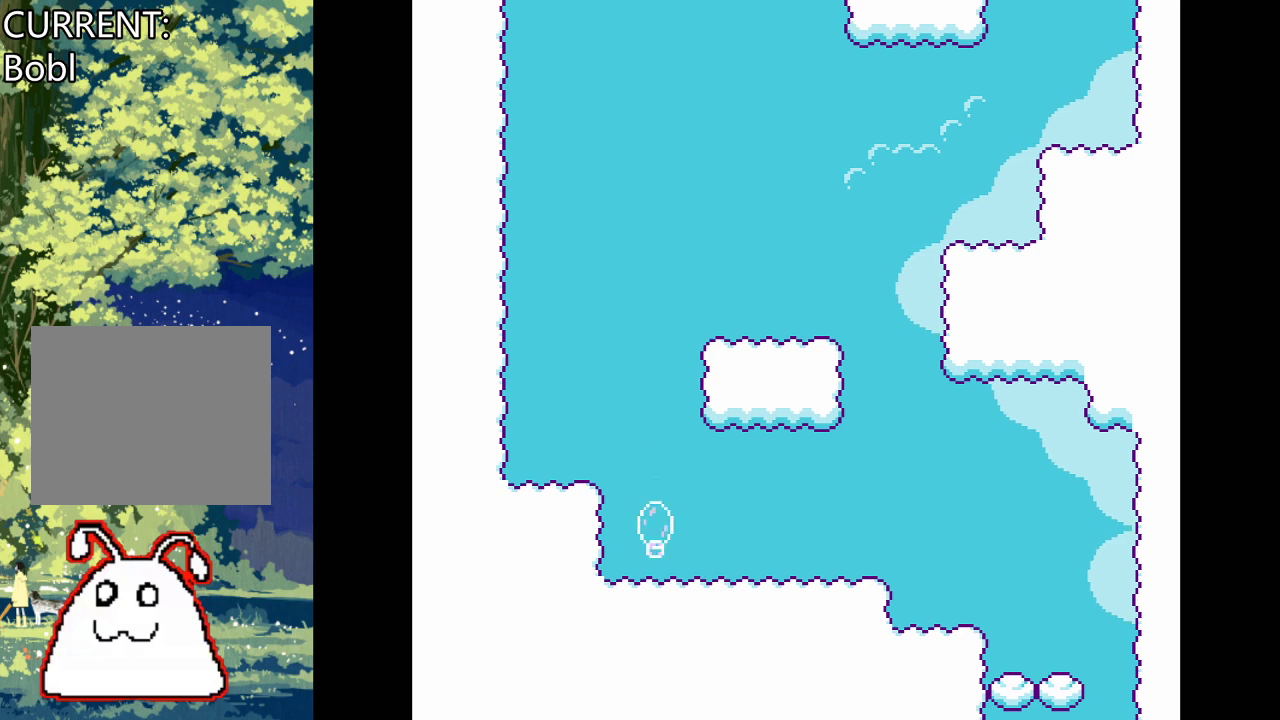
{"buttons": ["CROSS"], "events": []}
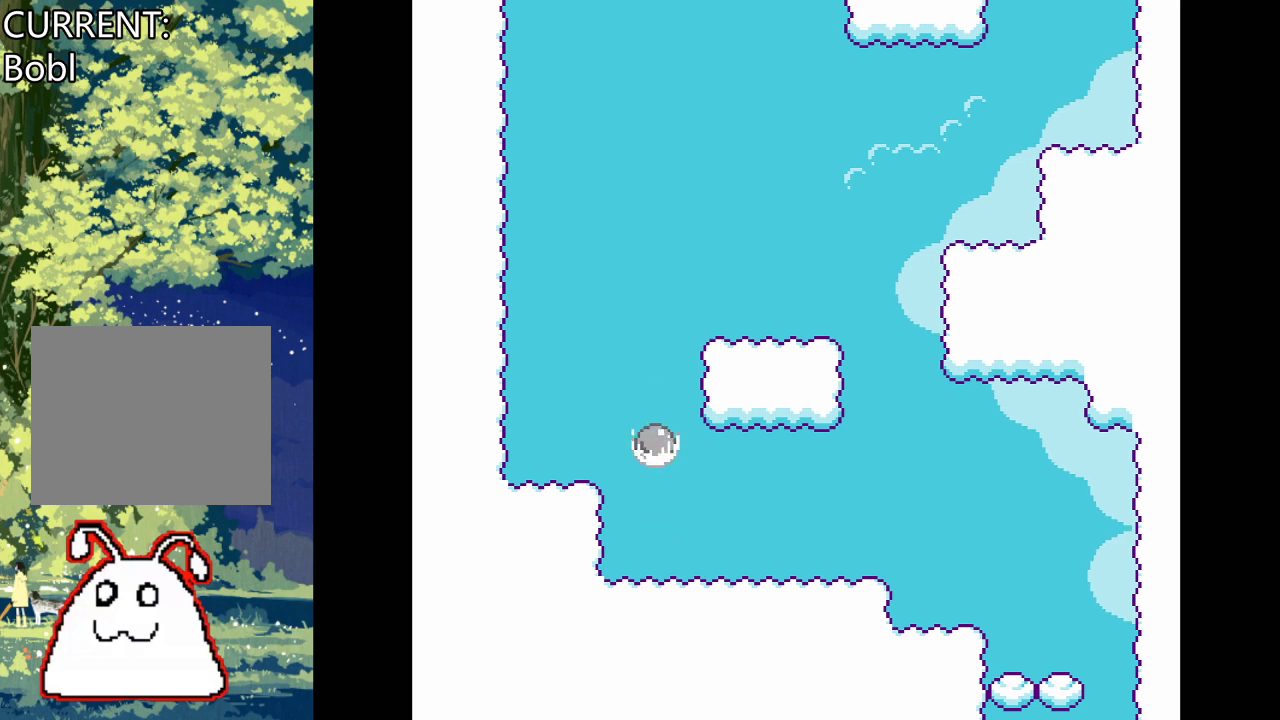
{"buttons": ["CROSS", "DPAD_LEFT"], "events": [[300, "DPAD_LEFT", "down"]]}
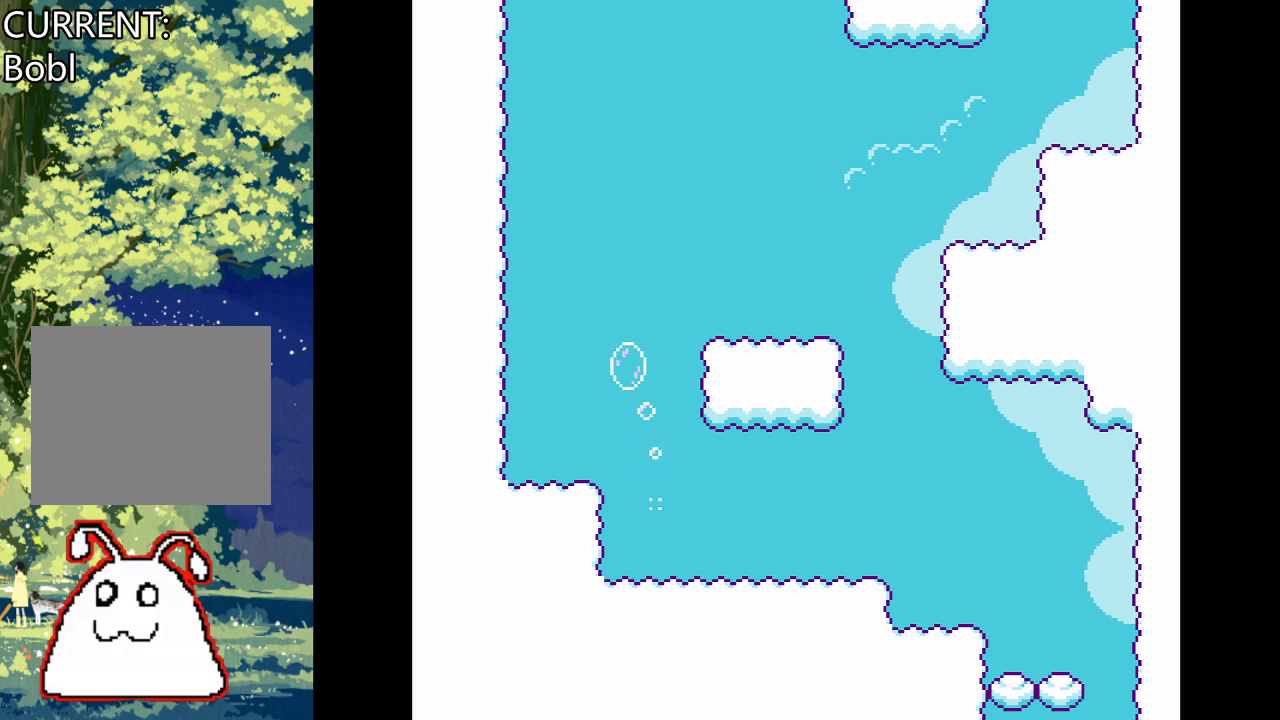
{"buttons": ["CROSS", "DPAD_RIGHT"], "events": [[33, "DPAD_LEFT", "up"], [500, "DPAD_RIGHT", "down"]]}
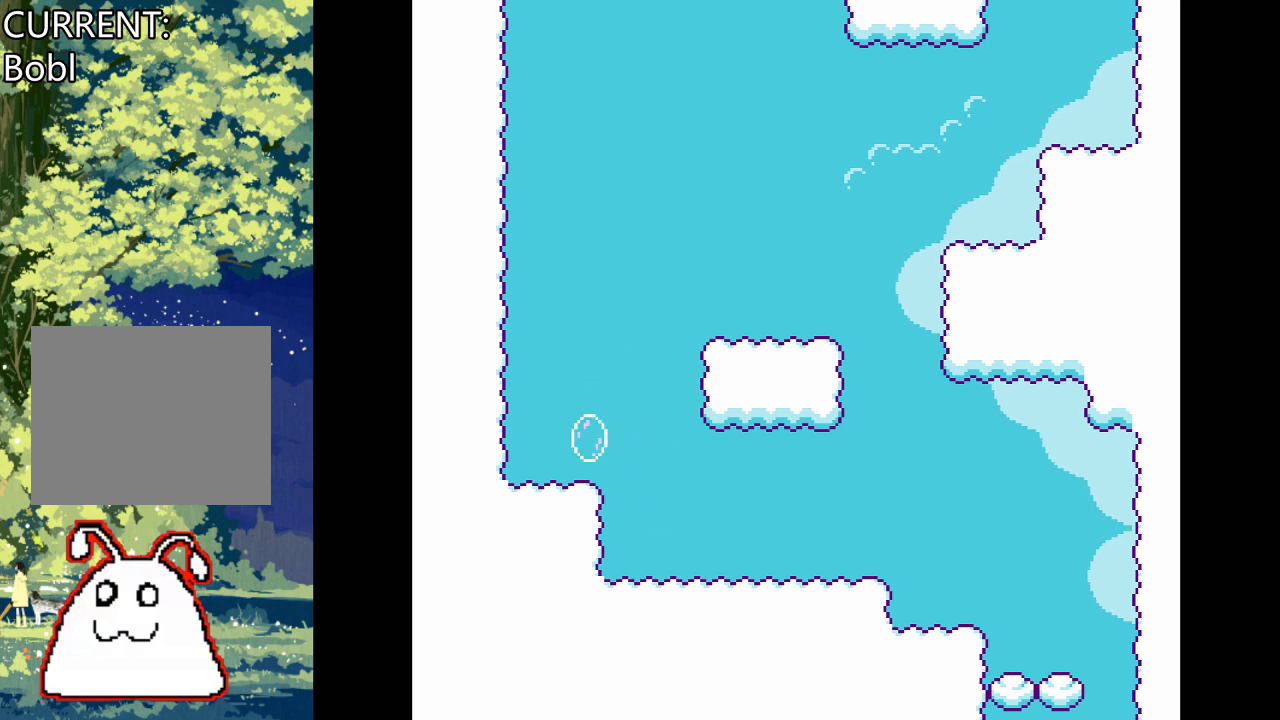
{"buttons": ["CROSS", "DPAD_RIGHT"], "events": []}
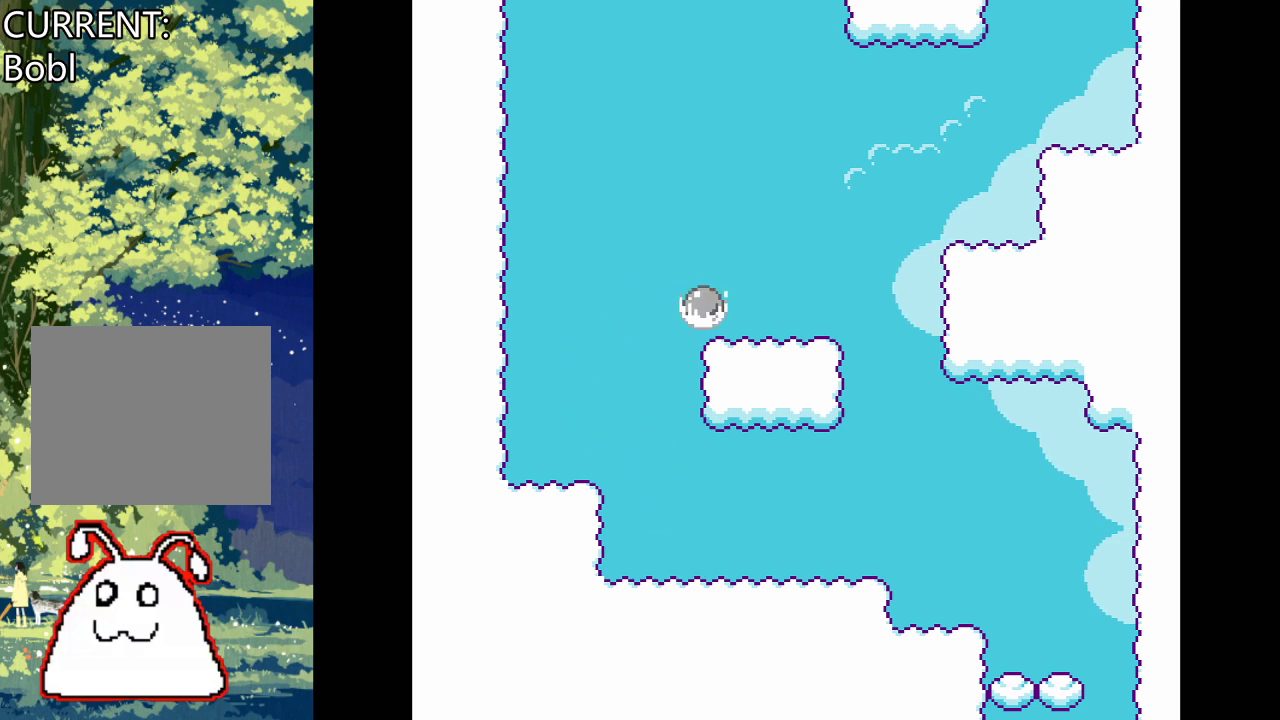
{"buttons": ["CROSS", "DPAD_LEFT"], "events": [[367, "DPAD_RIGHT", "up"], [433, "DPAD_LEFT", "down"]]}
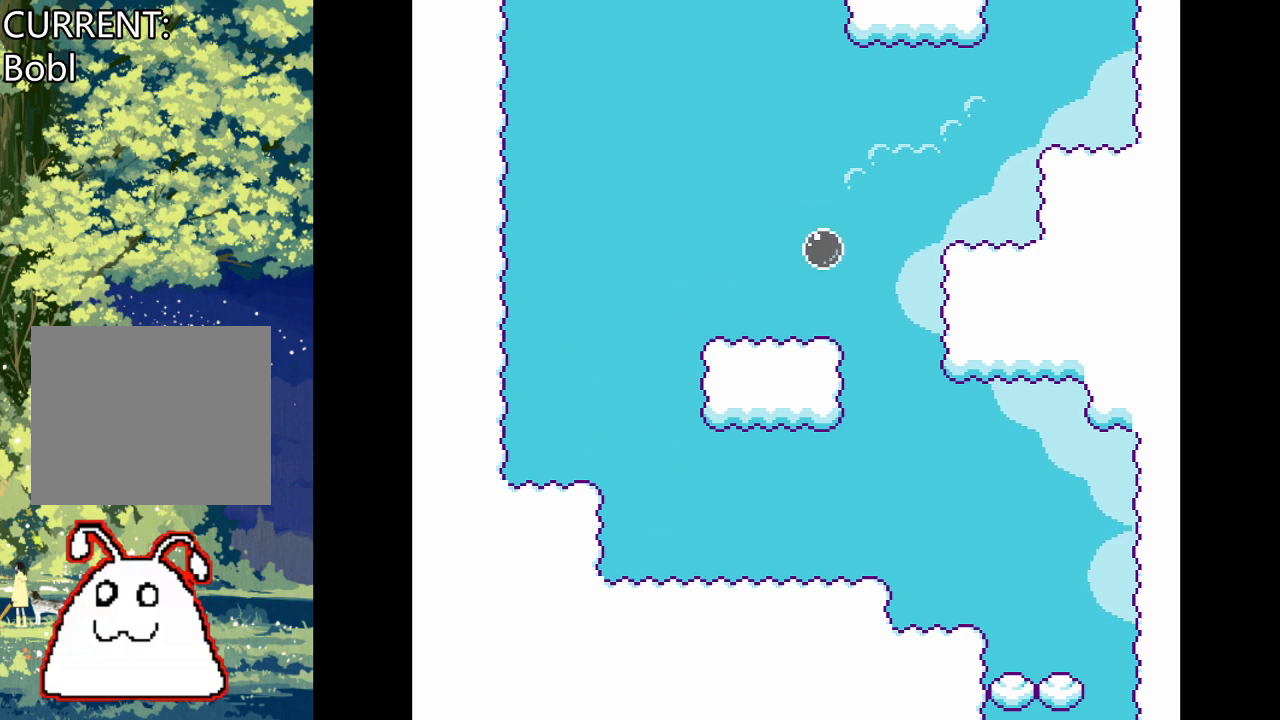
{"buttons": ["CROSS", "DPAD_RIGHT"], "events": [[67, "DPAD_LEFT", "up"], [167, "DPAD_RIGHT", "down"]]}
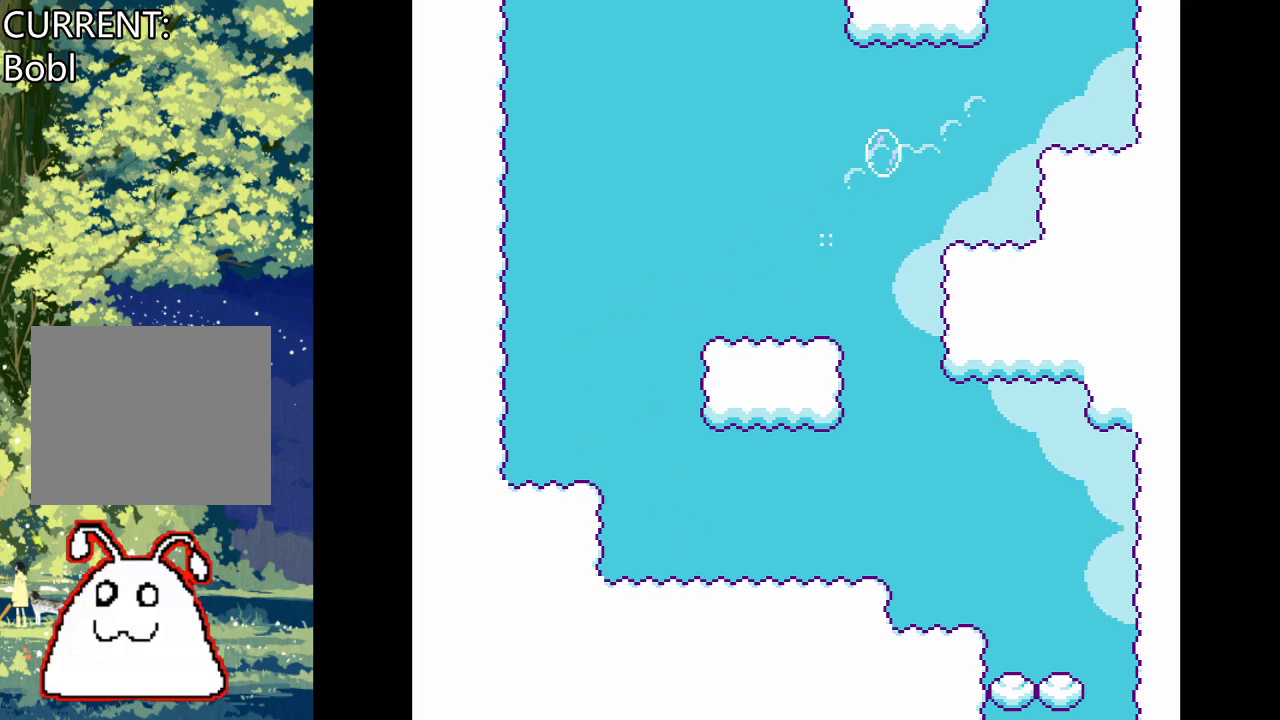
{"buttons": ["CROSS", "DPAD_RIGHT"], "events": []}
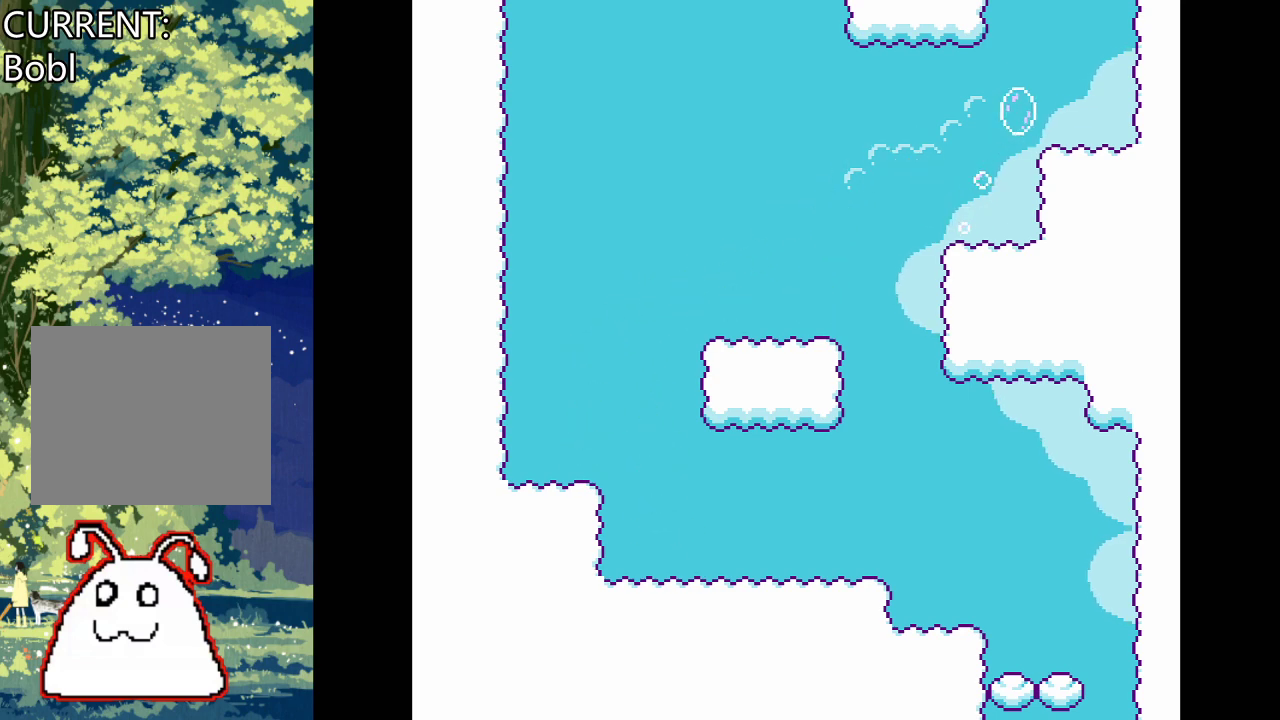
{"buttons": ["CROSS"], "events": [[200, "DPAD_RIGHT", "up"]]}
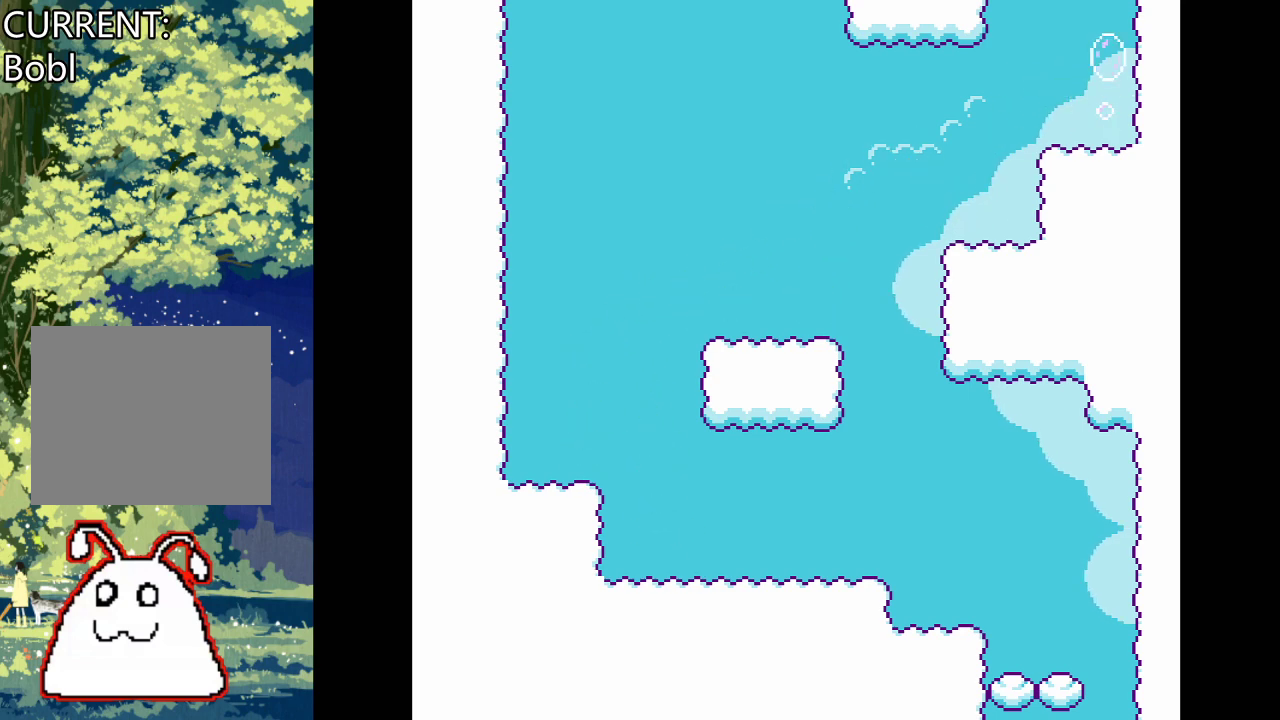
{"buttons": ["CROSS"], "events": []}
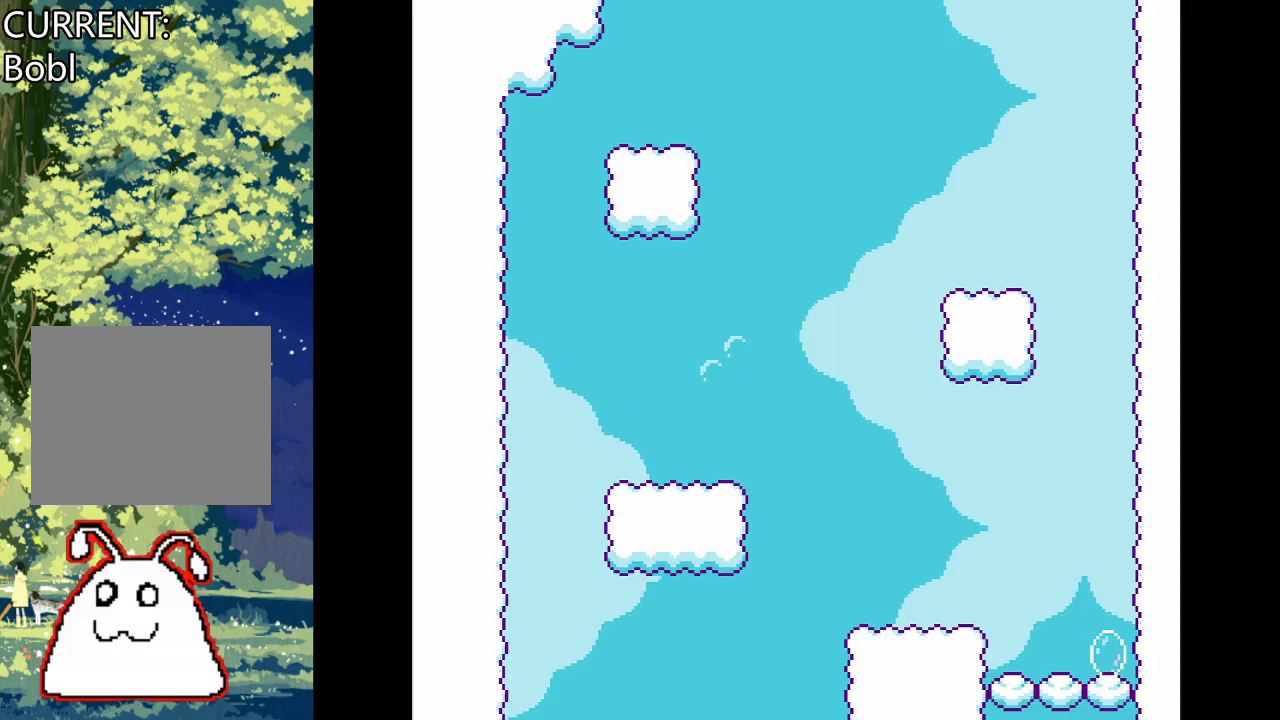
{"buttons": ["CROSS", "DPAD_LEFT"], "events": [[367, "DPAD_LEFT", "down"]]}
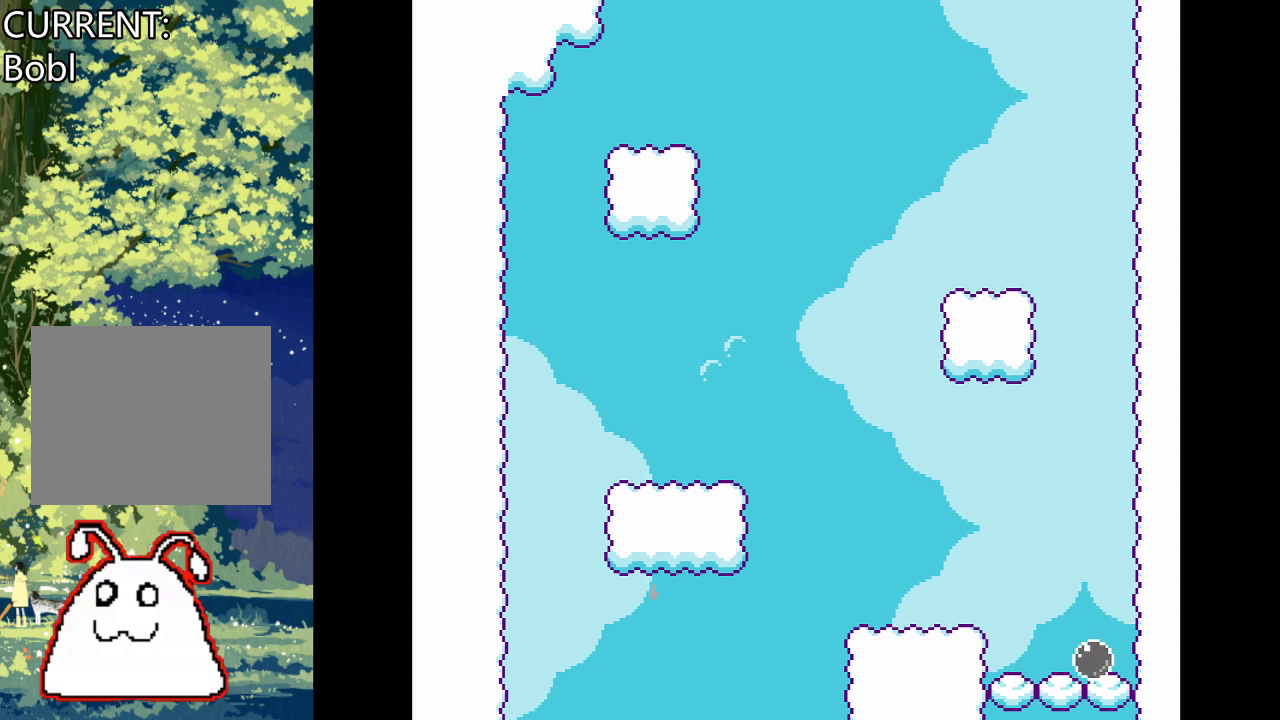
{"buttons": ["CROSS", "DPAD_LEFT"], "events": []}
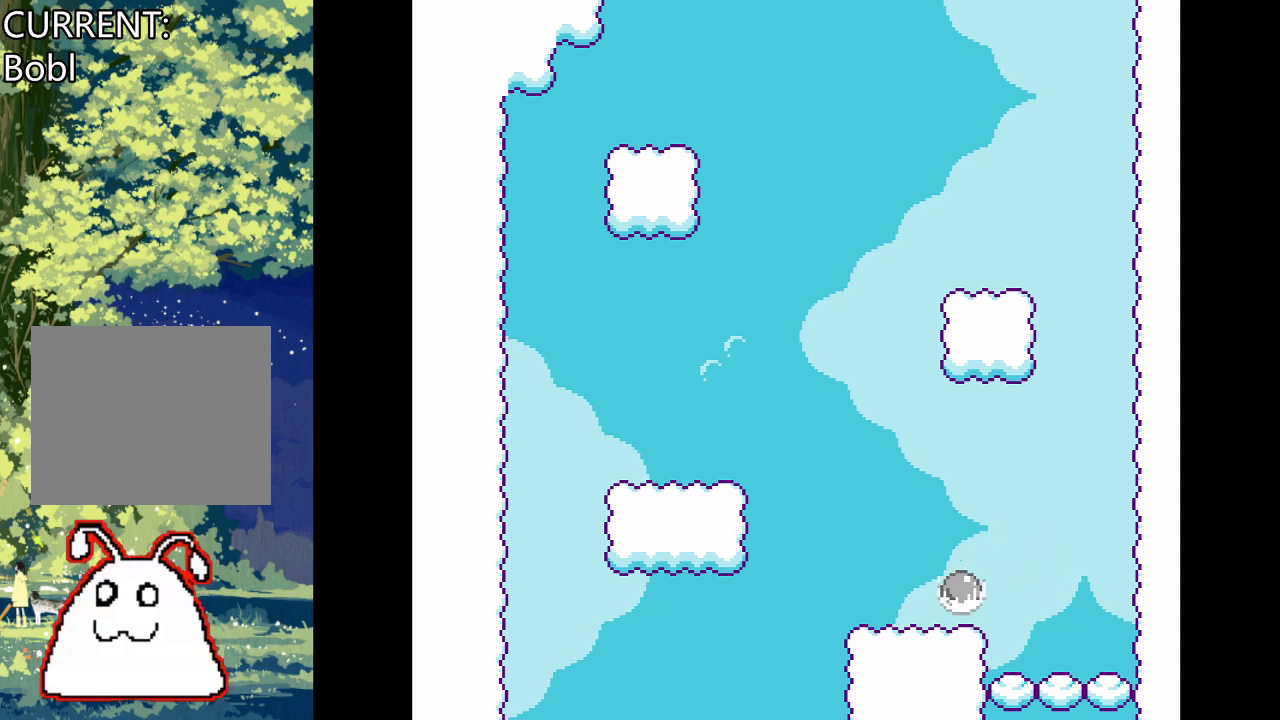
{"buttons": ["CROSS"], "events": [[133, "DPAD_LEFT", "up"]]}
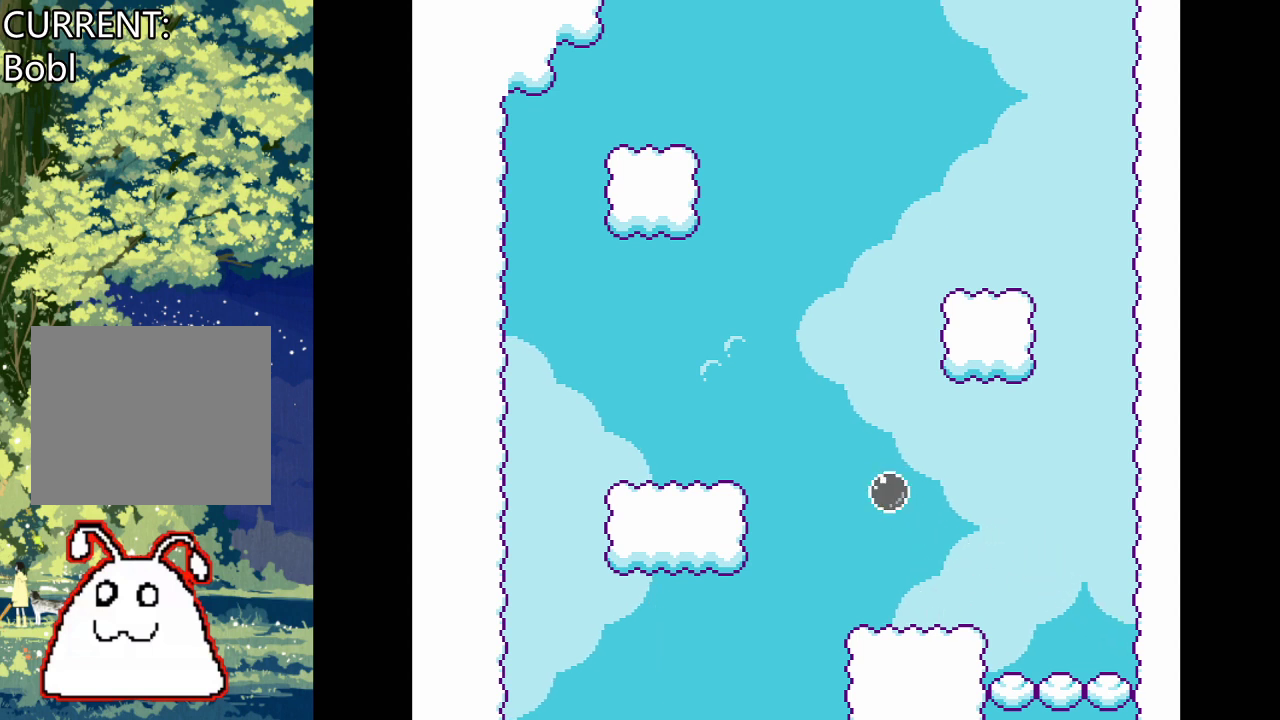
{"buttons": ["CROSS"], "events": []}
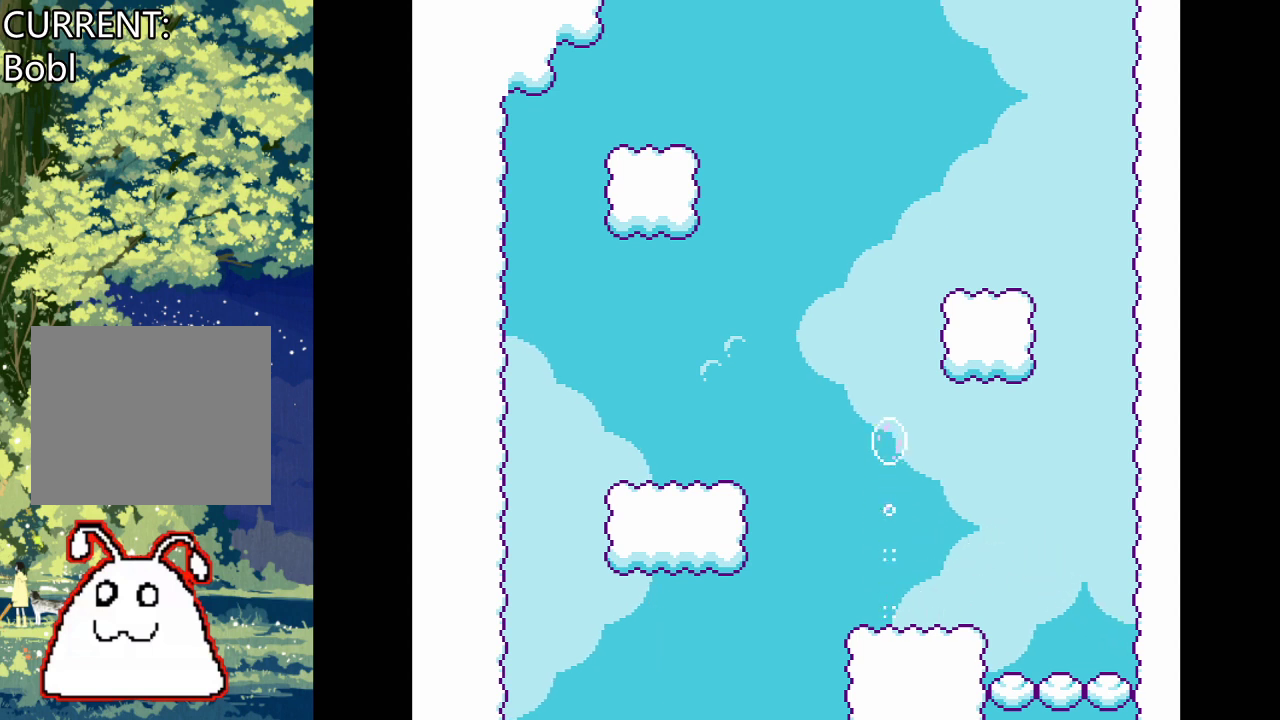
{"buttons": ["CROSS"], "events": [[167, "DPAD_RIGHT", "down"], [233, "DPAD_RIGHT", "up"]]}
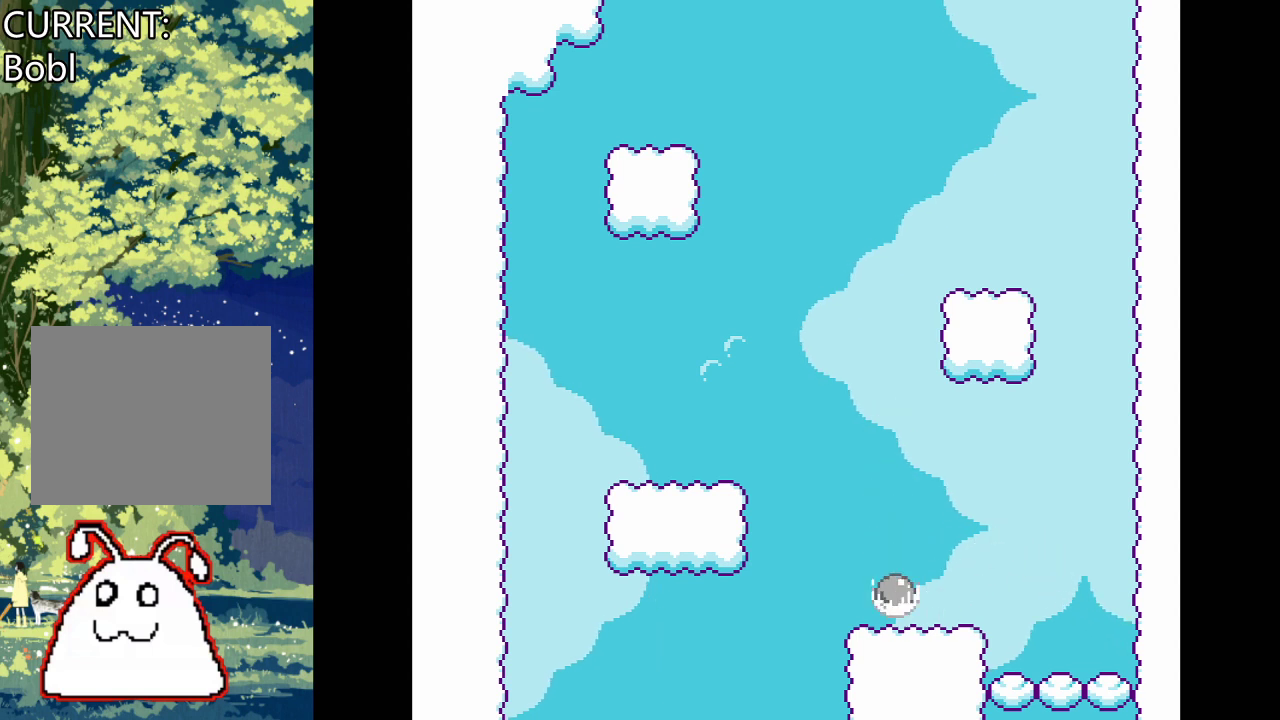
{"buttons": ["CROSS"], "events": []}
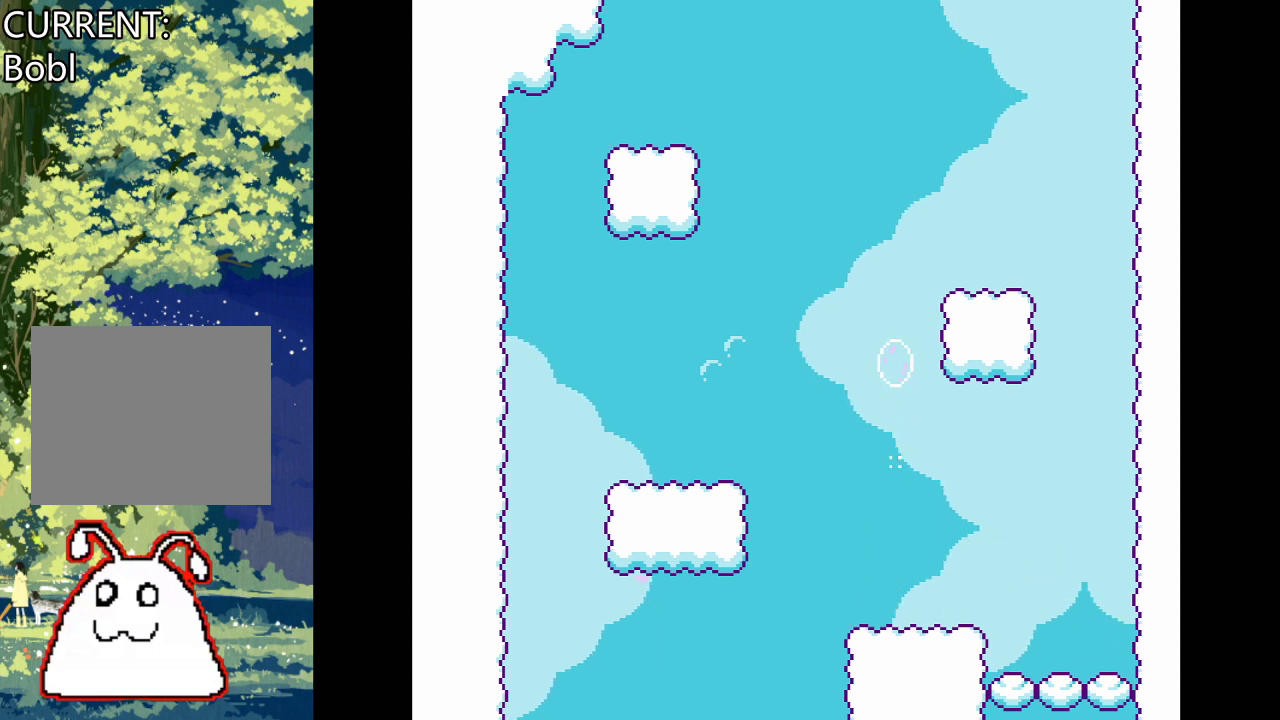
{"buttons": ["CROSS"], "events": []}
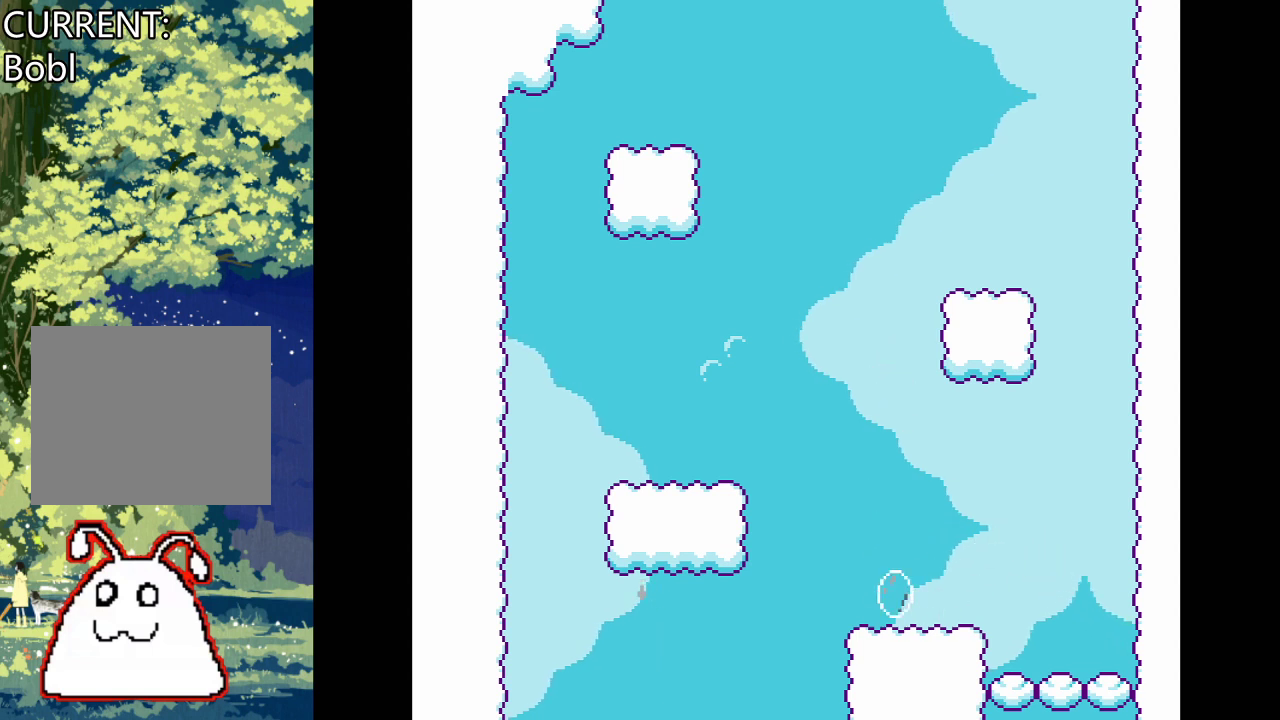
{"buttons": ["CROSS", "SQUARE"], "events": [[500, "SQUARE", "down"]]}
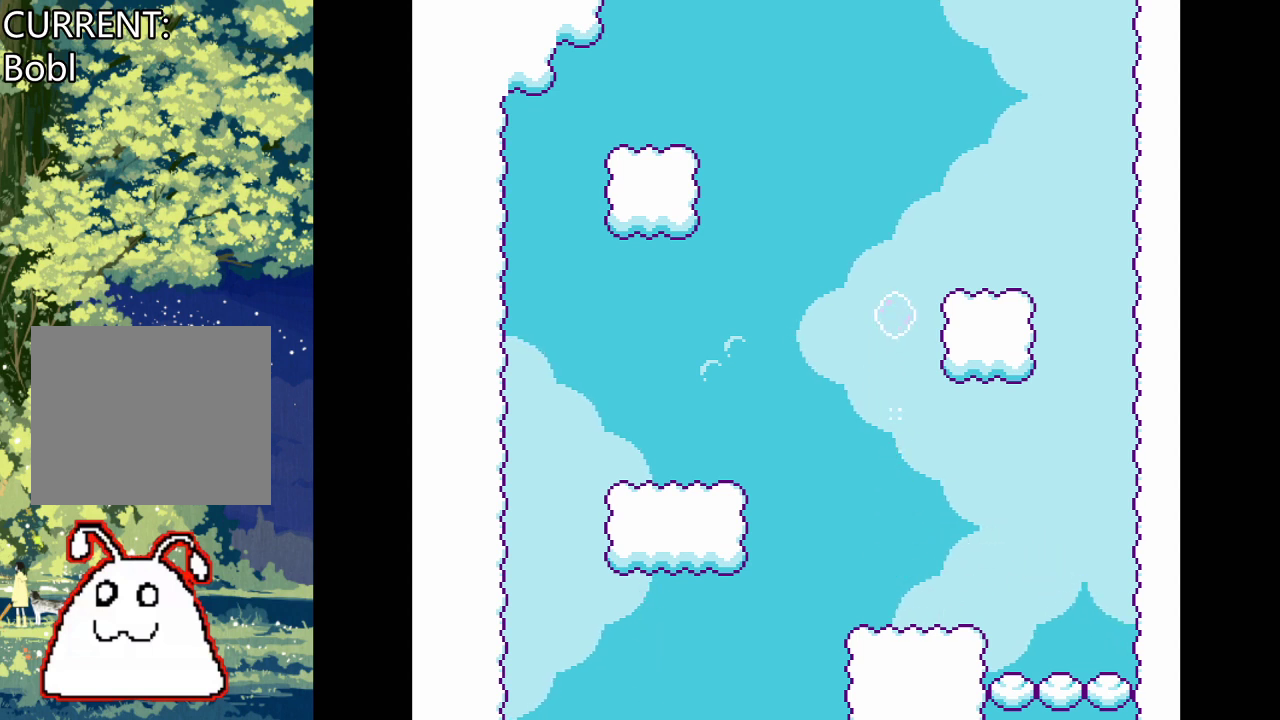
{"buttons": [], "events": [[33, "CROSS", "up"], [67, "DPAD_RIGHT", "down"], [400, "SQUARE", "up"], [433, "DPAD_RIGHT", "up"]]}
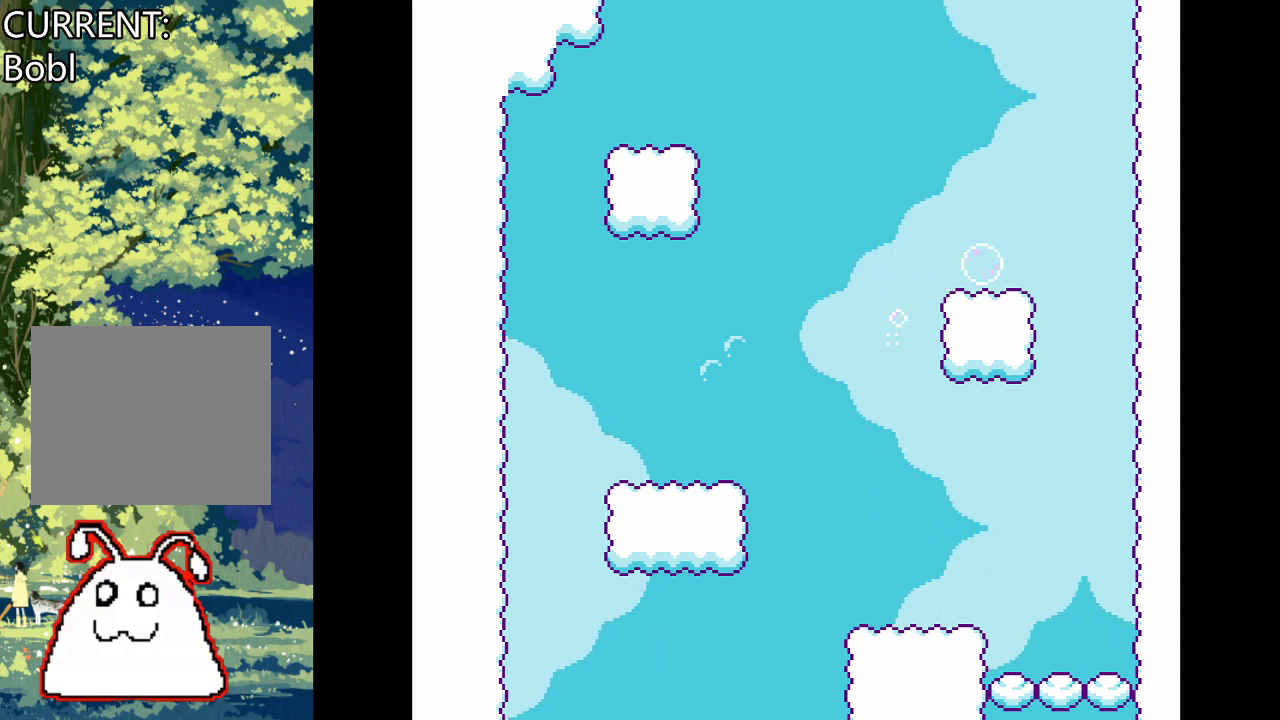
{"buttons": ["CROSS"], "events": [[33, "CROSS", "down"], [300, "DPAD_LEFT", "down"], [367, "DPAD_LEFT", "up"]]}
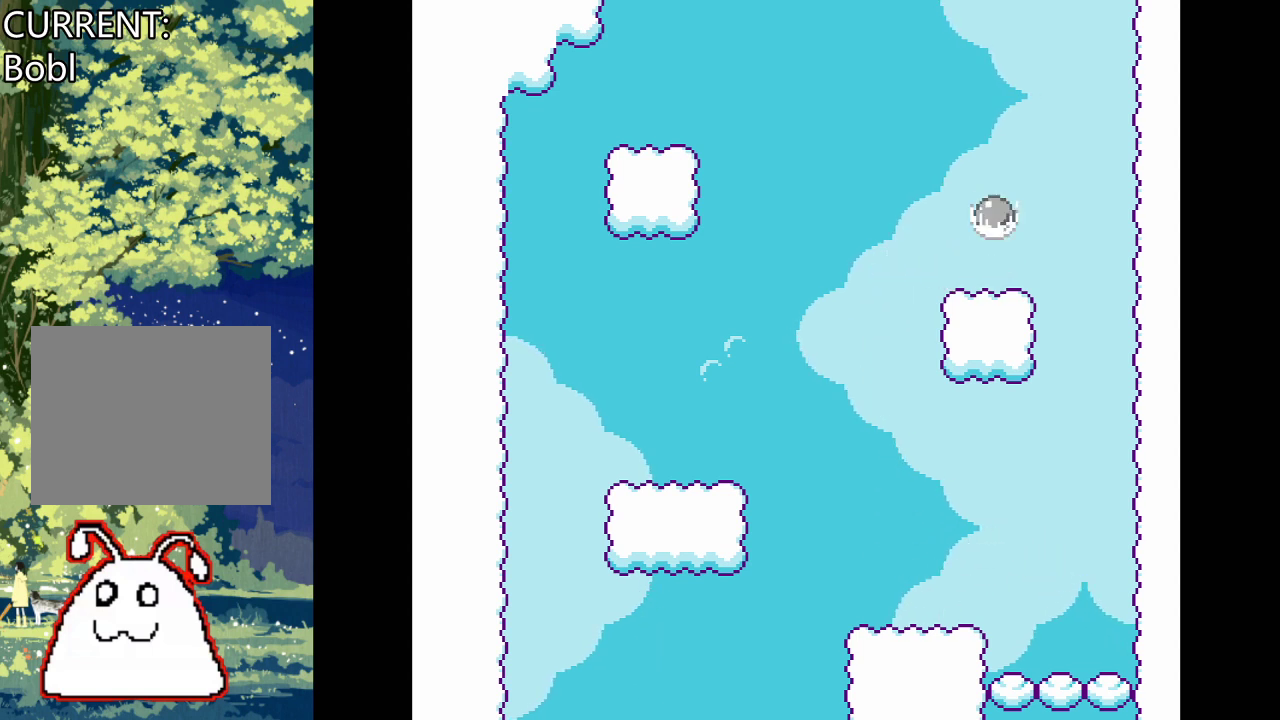
{"buttons": ["CROSS"], "events": [[133, "DPAD_LEFT", "down"], [267, "DPAD_LEFT", "up"]]}
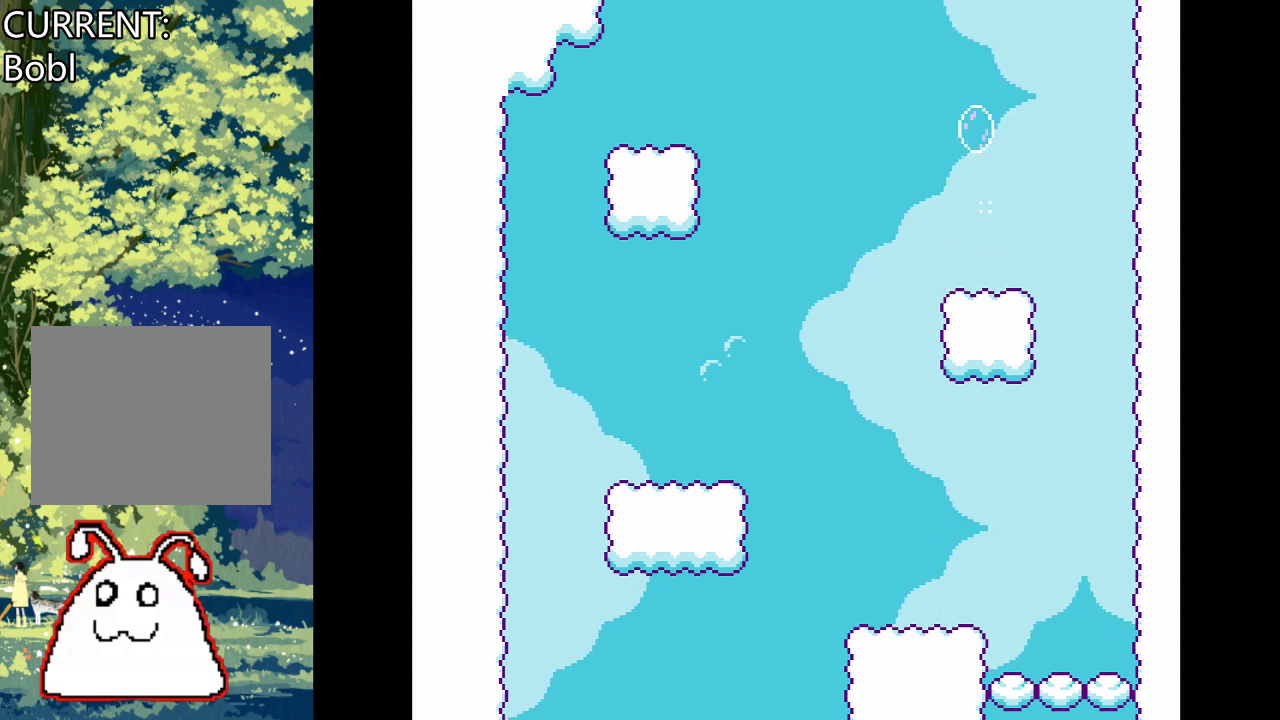
{"buttons": ["CROSS"], "events": []}
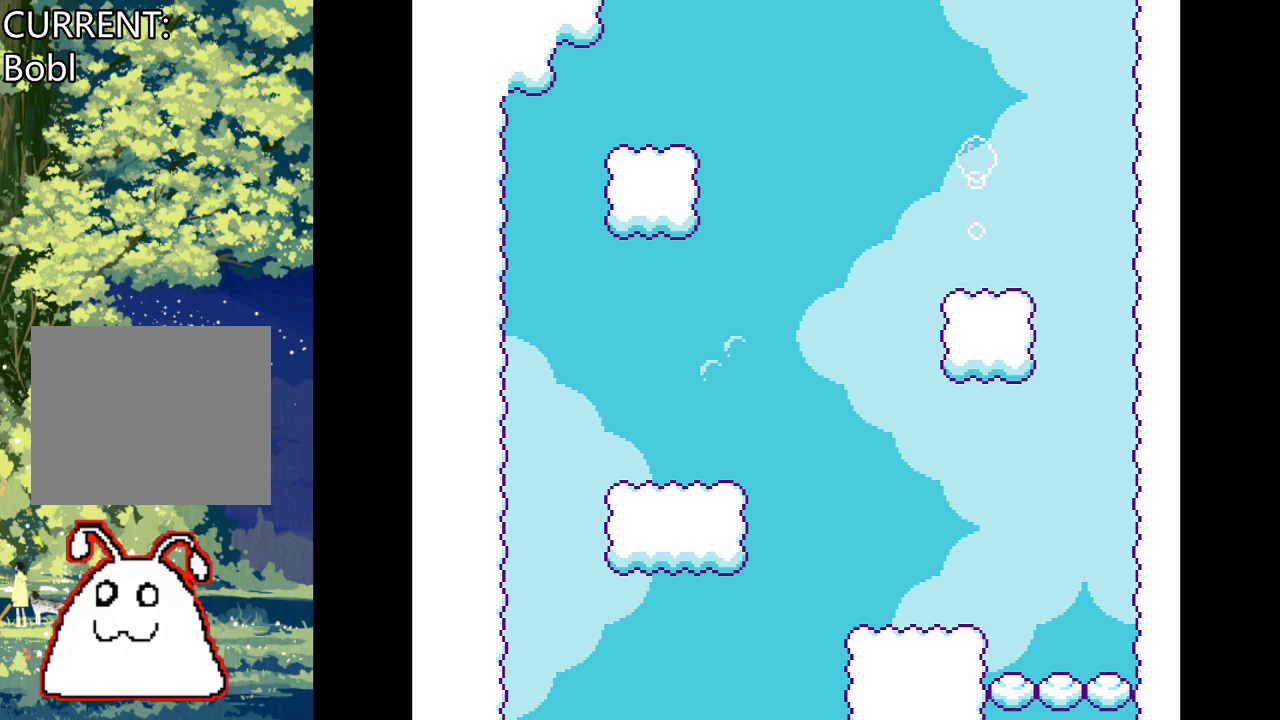
{"buttons": ["CROSS"], "events": []}
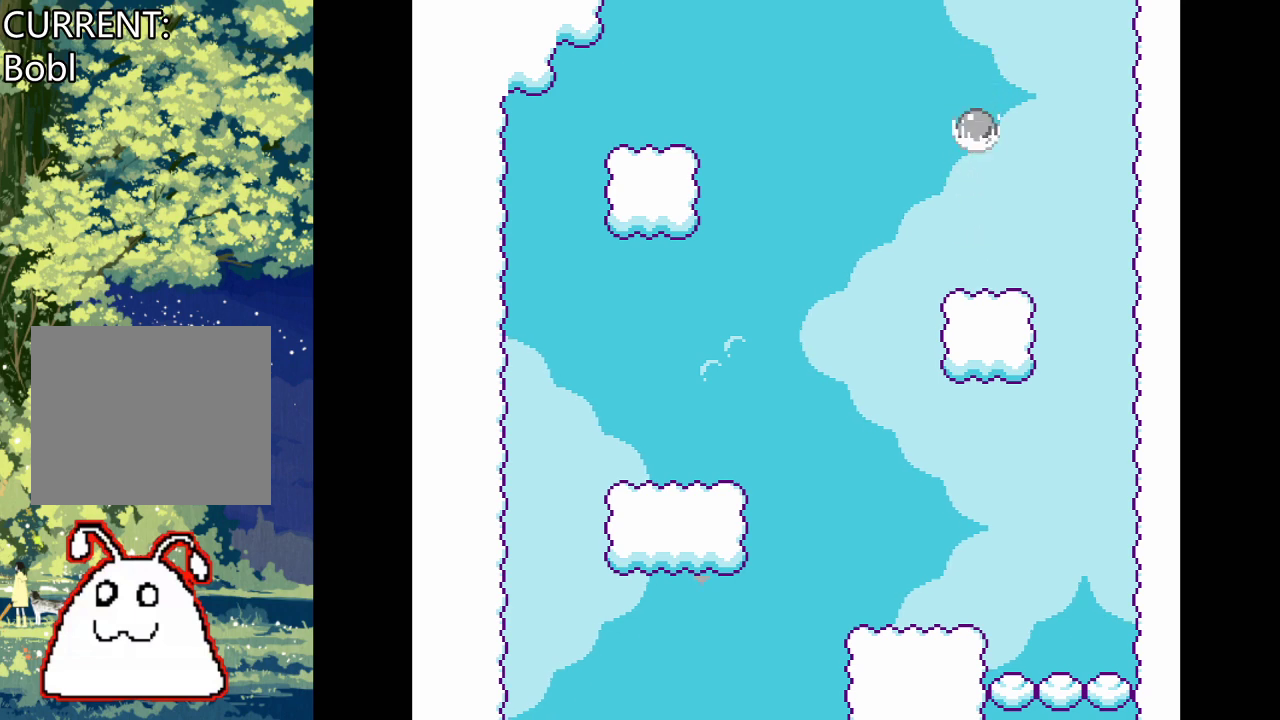
{"buttons": ["CROSS"], "events": []}
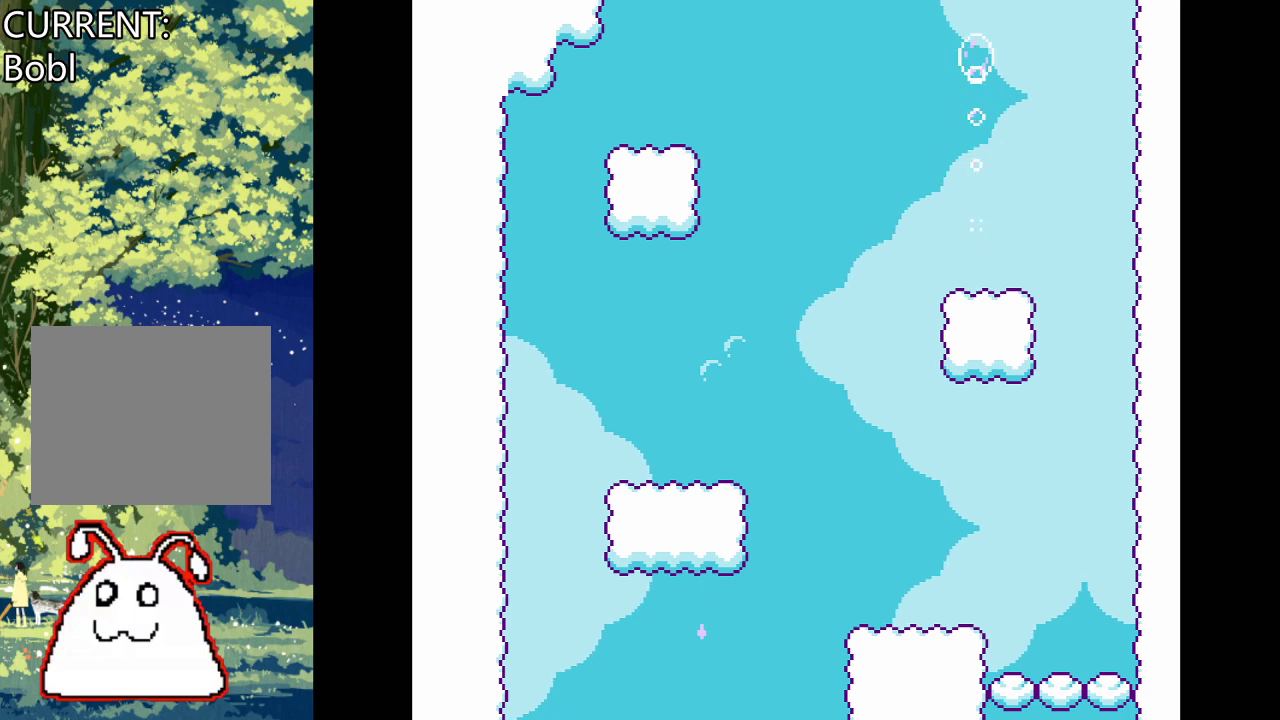
{"buttons": ["CROSS"], "events": []}
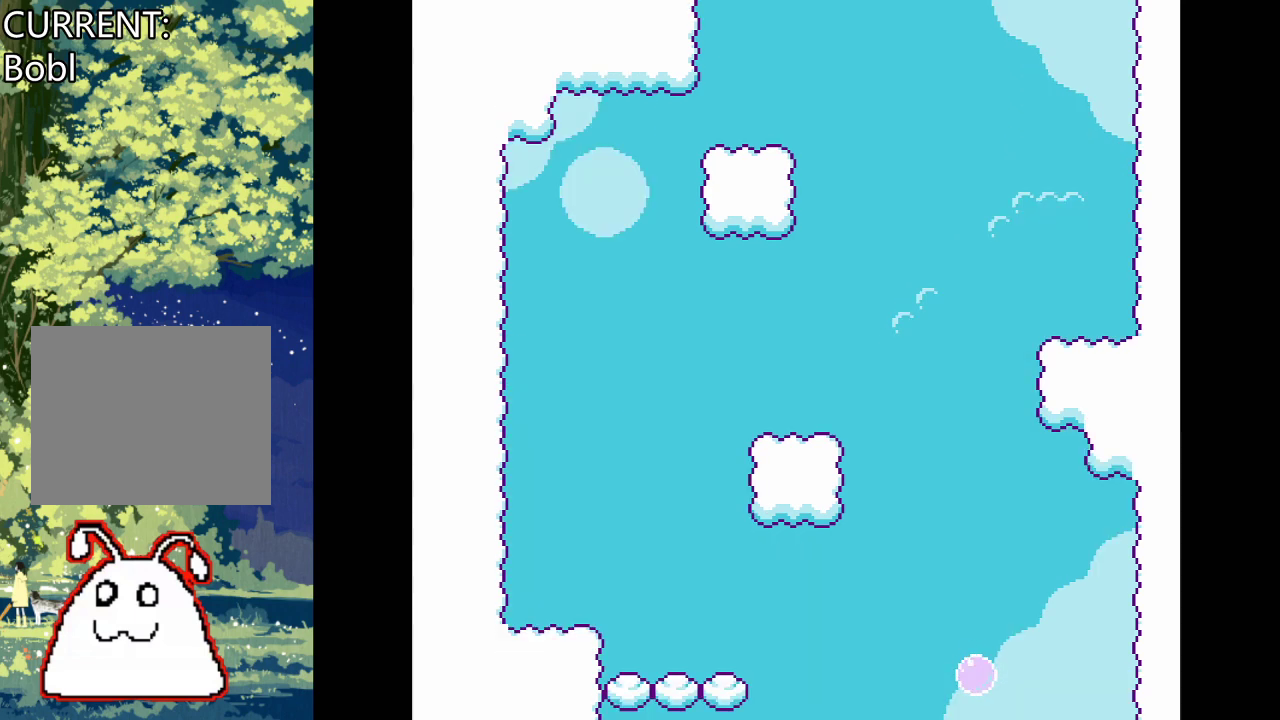
{"buttons": ["CROSS"], "events": []}
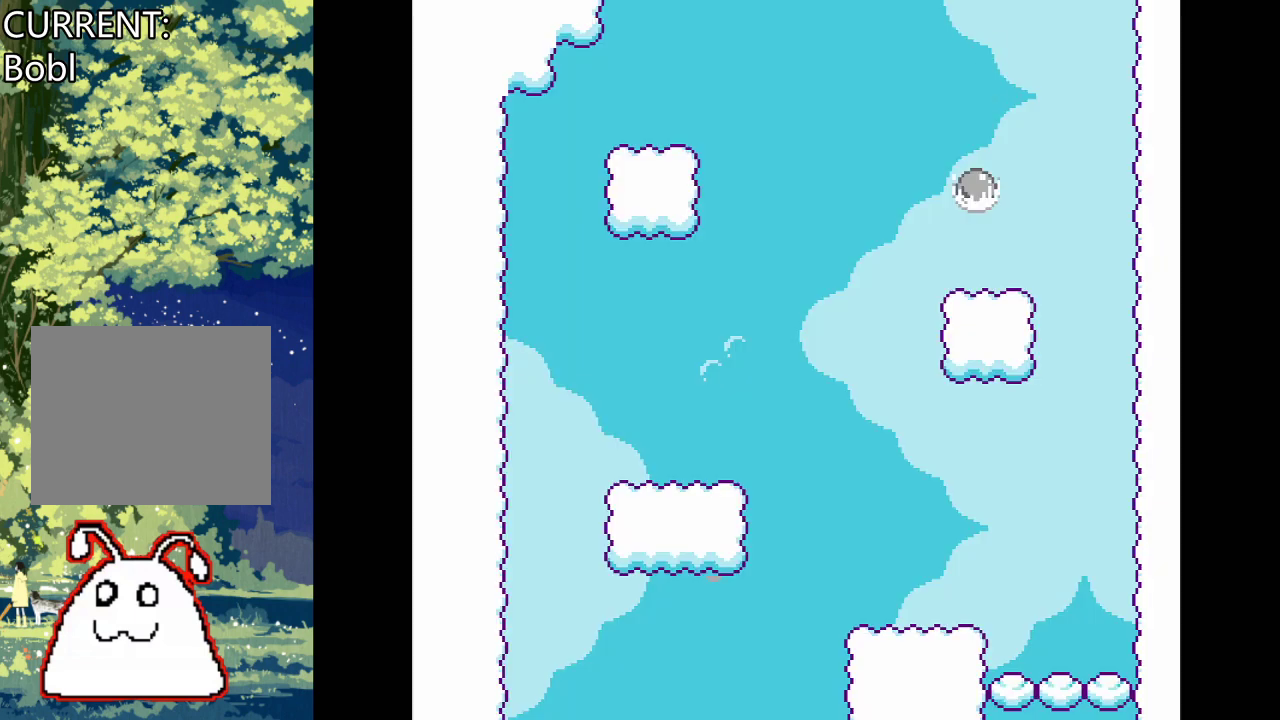
{"buttons": ["CROSS", "DPAD_LEFT"], "events": [[233, "DPAD_LEFT", "down"]]}
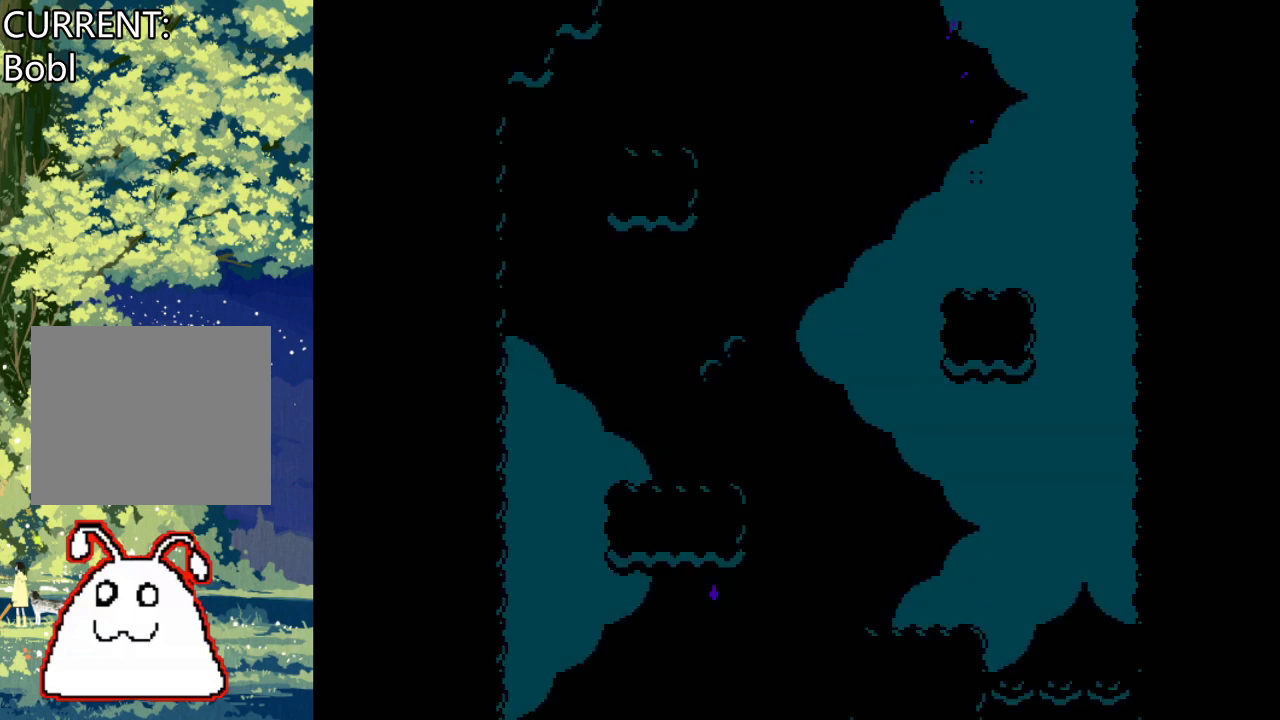
{"buttons": ["CROSS", "SQUARE", "DPAD_LEFT"], "events": [[467, "SQUARE", "down"]]}